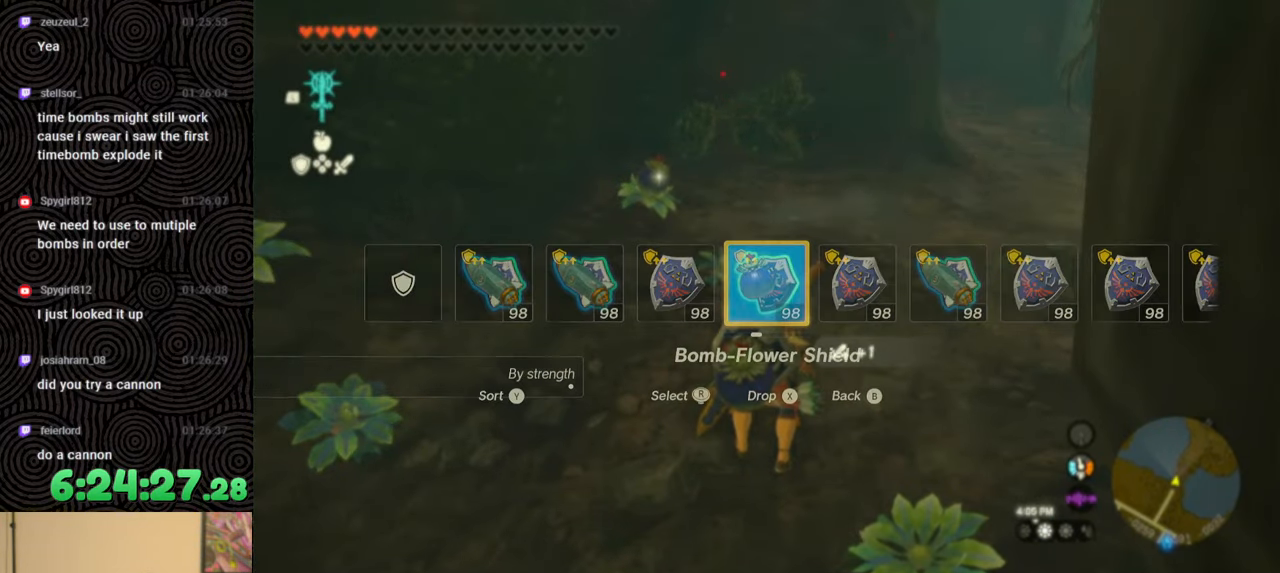
Gameplay with a controller (Nintendo layout); each line is a JSON object with the inputs held at the frame after it. "events" lists button and stick changes between this image and that frame as [ms after this image, input, new state], when the widget could be followed in between. Not read: L3 R3.
{"buttons": [], "left_stick": "up-right", "right_stick": "left", "events": [[50, "left_stick", "up"], [217, "left_stick", "up-right"], [217, "right_stick", "left"]]}
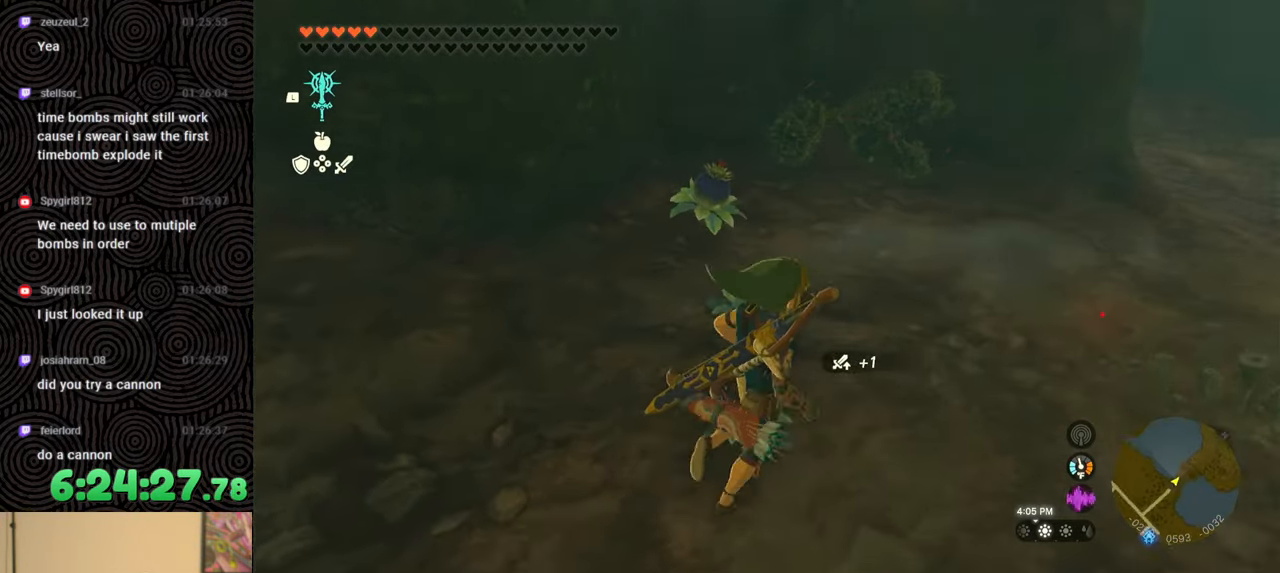
{"buttons": [], "left_stick": "center", "right_stick": "left", "events": [[33, "left_stick", "center"], [183, "left_stick", "down-left"], [383, "left_stick", "center"]]}
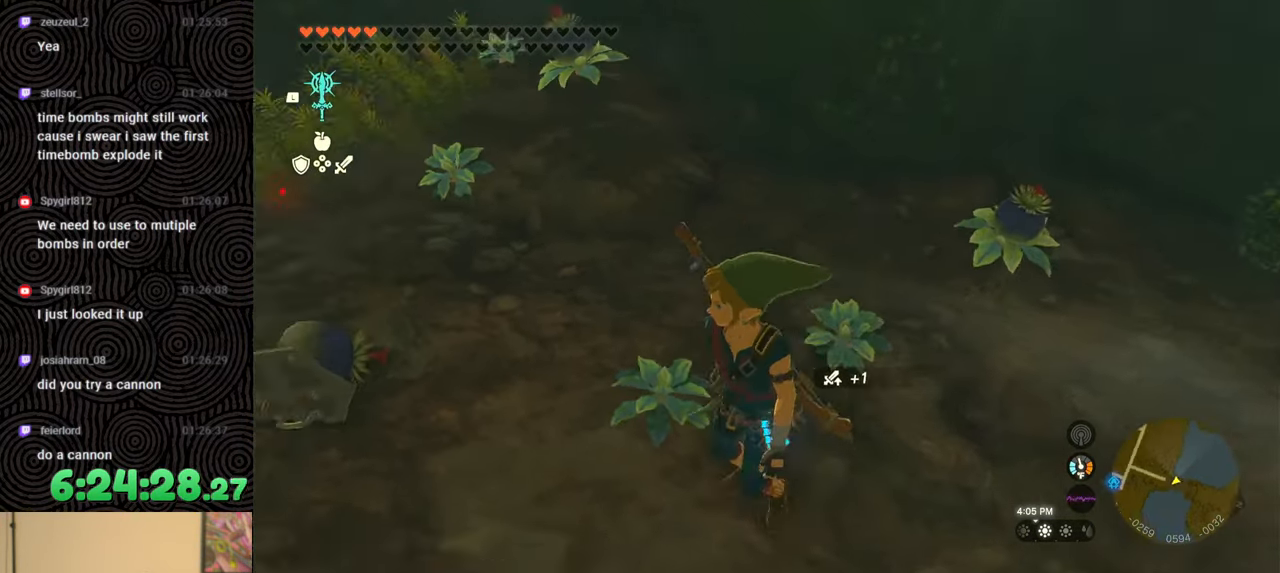
{"buttons": ["DPAD_LEFT"], "left_stick": "center", "right_stick": "right", "events": [[83, "right_stick", "center"], [133, "DPAD_LEFT", "down"], [467, "right_stick", "right"]]}
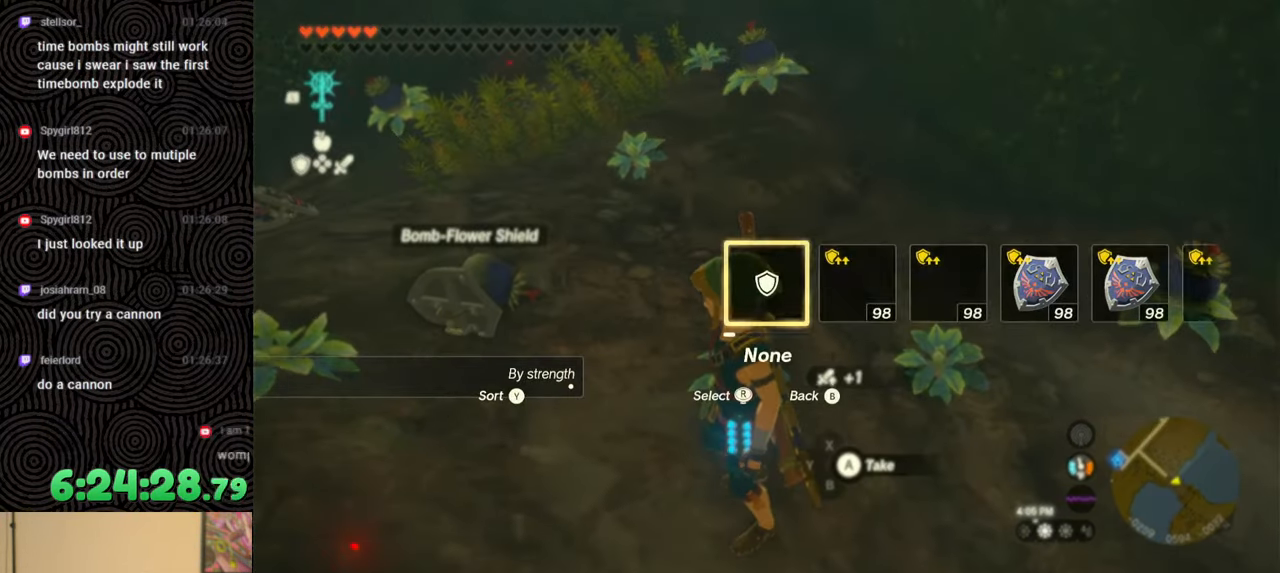
{"buttons": ["DPAD_LEFT"], "left_stick": "center", "right_stick": "right", "events": [[100, "right_stick", "center"], [200, "right_stick", "right"], [317, "right_stick", "center"], [433, "right_stick", "right"]]}
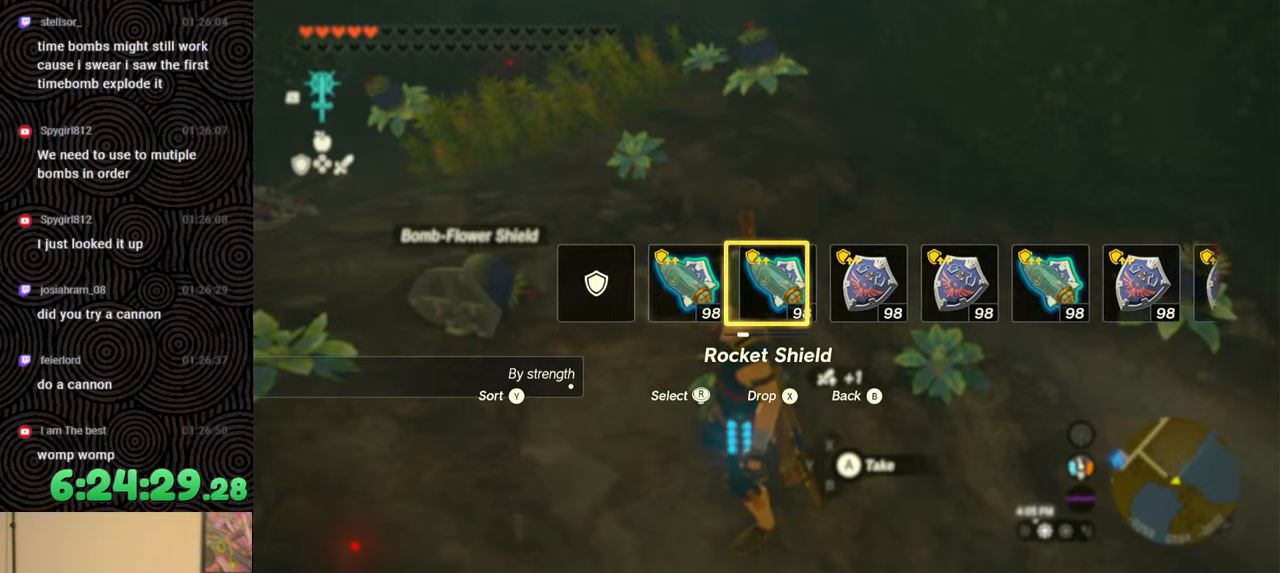
{"buttons": [], "left_stick": "center", "right_stick": "right", "events": [[50, "right_stick", "center"], [183, "DPAD_LEFT", "up"], [433, "right_stick", "right"]]}
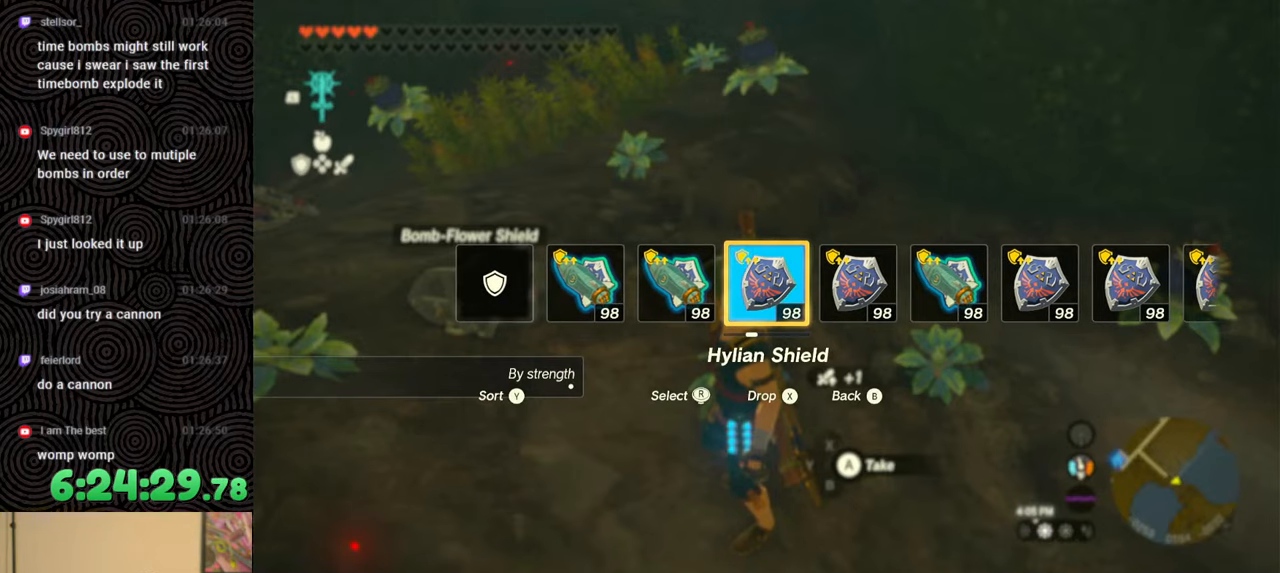
{"buttons": ["L1"], "left_stick": "center", "right_stick": "up-right", "events": [[50, "left_stick", "right"], [267, "left_stick", "up-right"], [350, "right_stick", "up-right"], [450, "left_stick", "center"], [500, "L1", "down"]]}
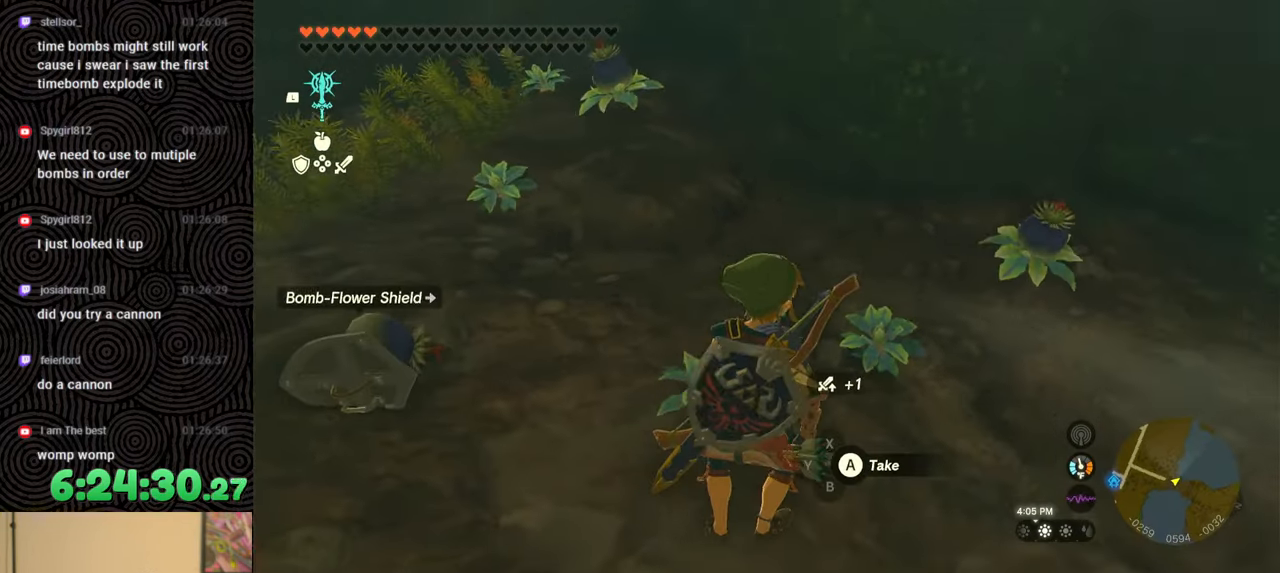
{"buttons": [], "left_stick": "up-right", "right_stick": "center", "events": [[50, "right_stick", "center"], [250, "right_stick", "down"], [400, "L1", "up"], [400, "right_stick", "center"], [433, "left_stick", "up-right"]]}
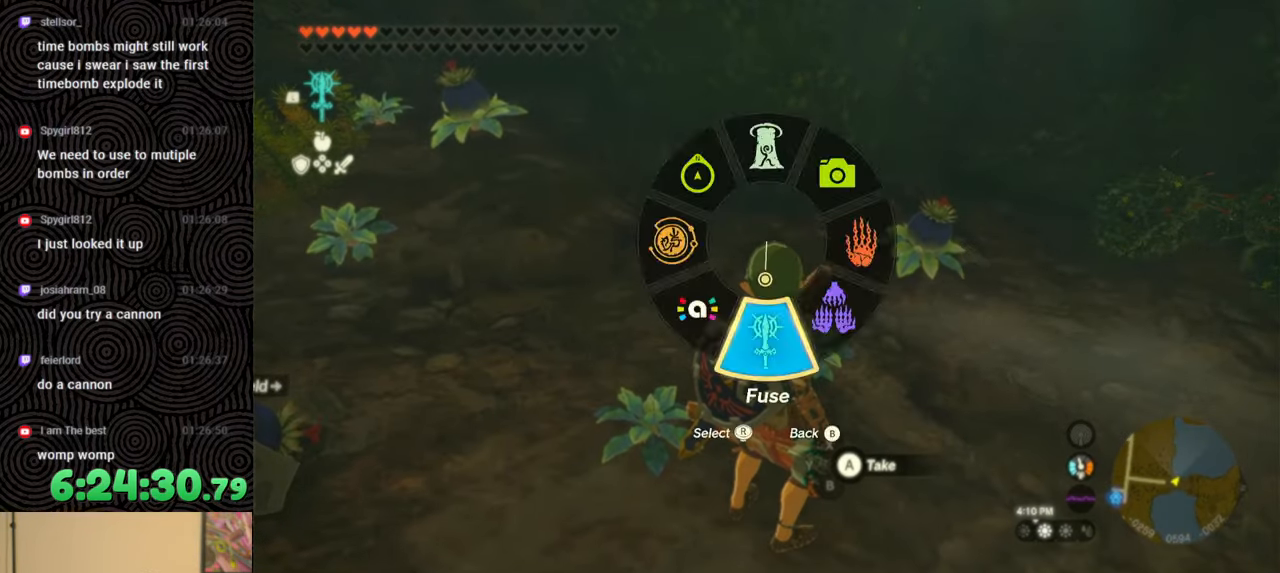
{"buttons": [], "left_stick": "center", "right_stick": "center", "events": [[83, "right_stick", "right"], [300, "right_stick", "center"], [483, "left_stick", "center"]]}
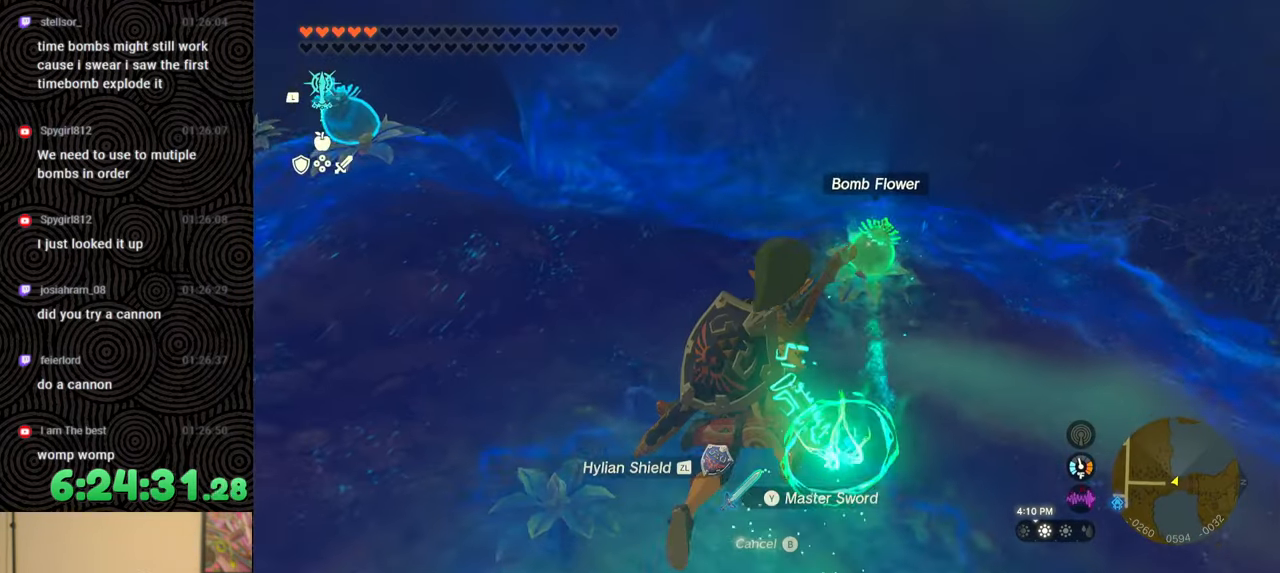
{"buttons": ["L1", "L2"], "left_stick": "center", "right_stick": "center", "events": [[100, "L1", "down"], [333, "L2", "down"]]}
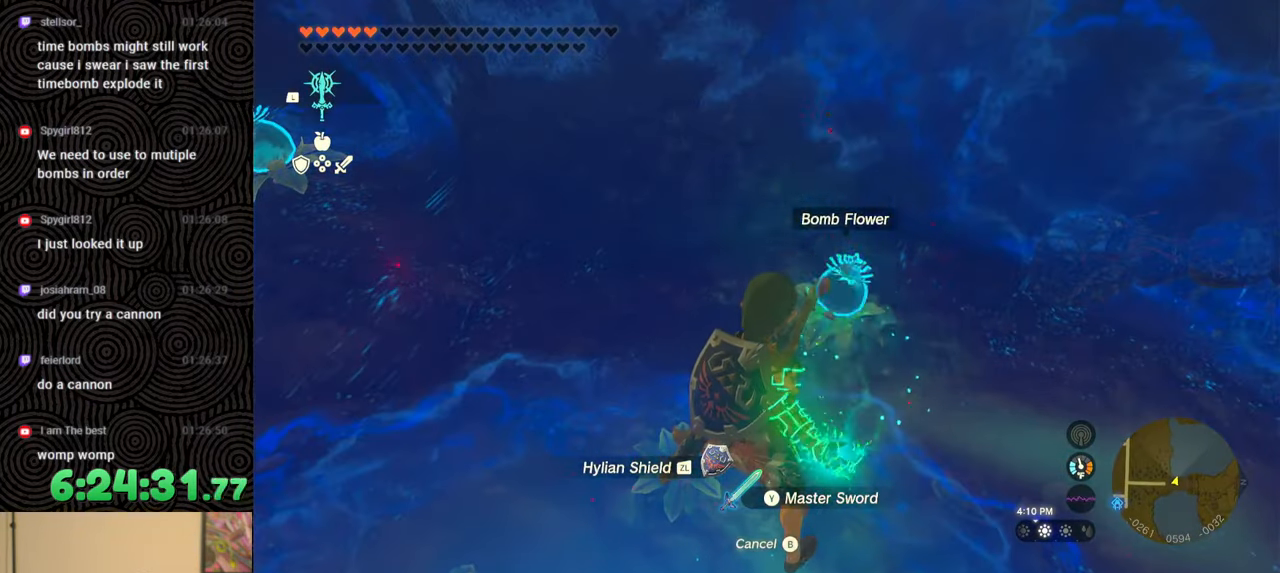
{"buttons": ["DPAD_LEFT"], "left_stick": "center", "right_stick": "center", "events": [[350, "L1", "up"], [350, "L2", "up"], [467, "DPAD_LEFT", "down"]]}
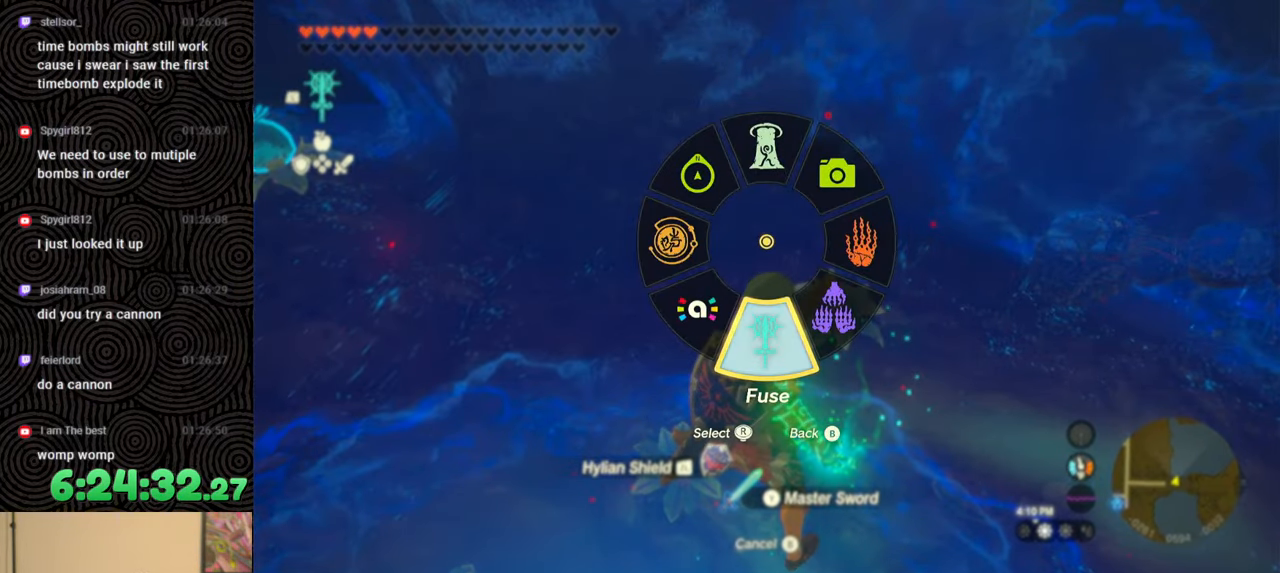
{"buttons": ["DPAD_LEFT"], "left_stick": "center", "right_stick": "right", "events": [[50, "DPAD_LEFT", "up"], [100, "DPAD_LEFT", "down"], [433, "right_stick", "right"]]}
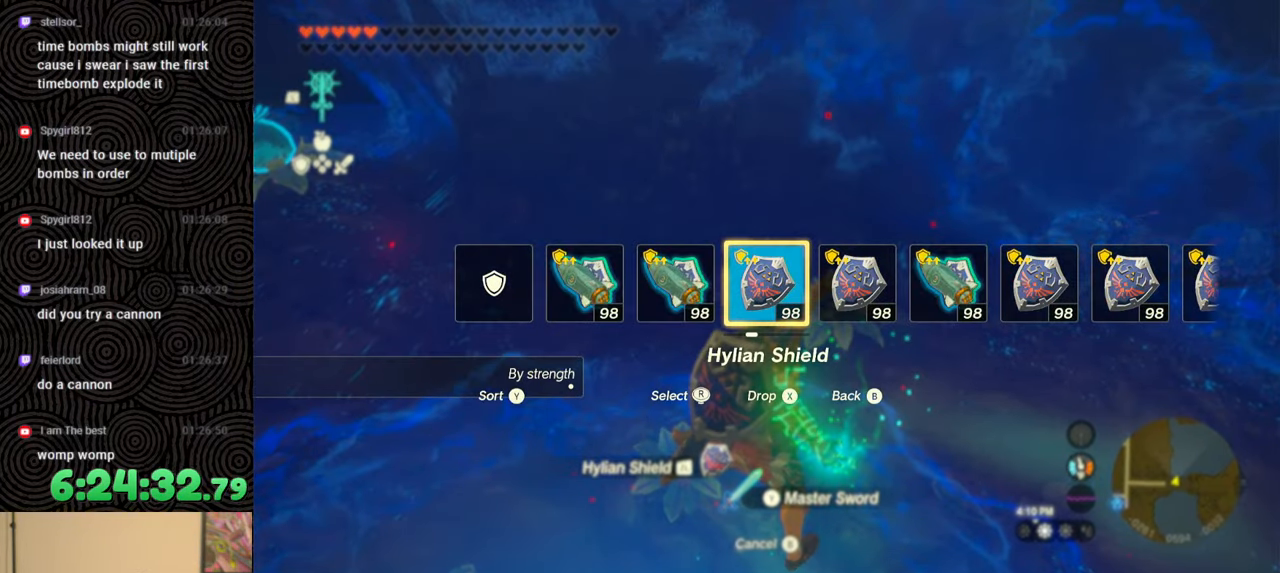
{"buttons": [], "left_stick": "center", "right_stick": "left", "events": [[33, "right_stick", "center"], [133, "DPAD_LEFT", "up"], [483, "right_stick", "left"]]}
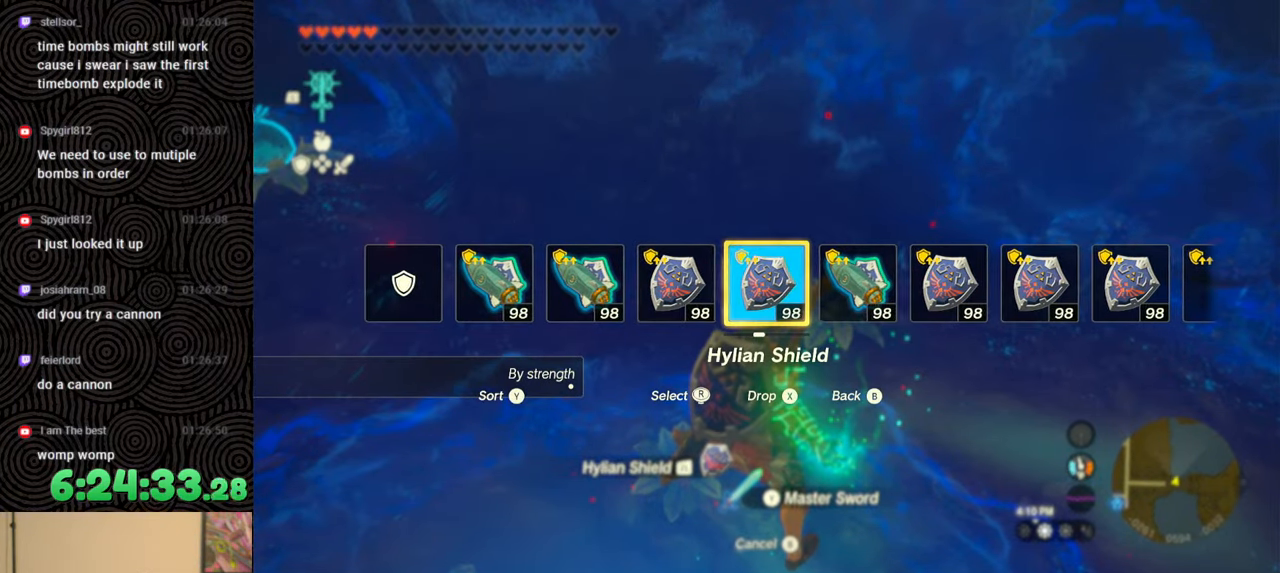
{"buttons": [], "left_stick": "center", "right_stick": "left", "events": []}
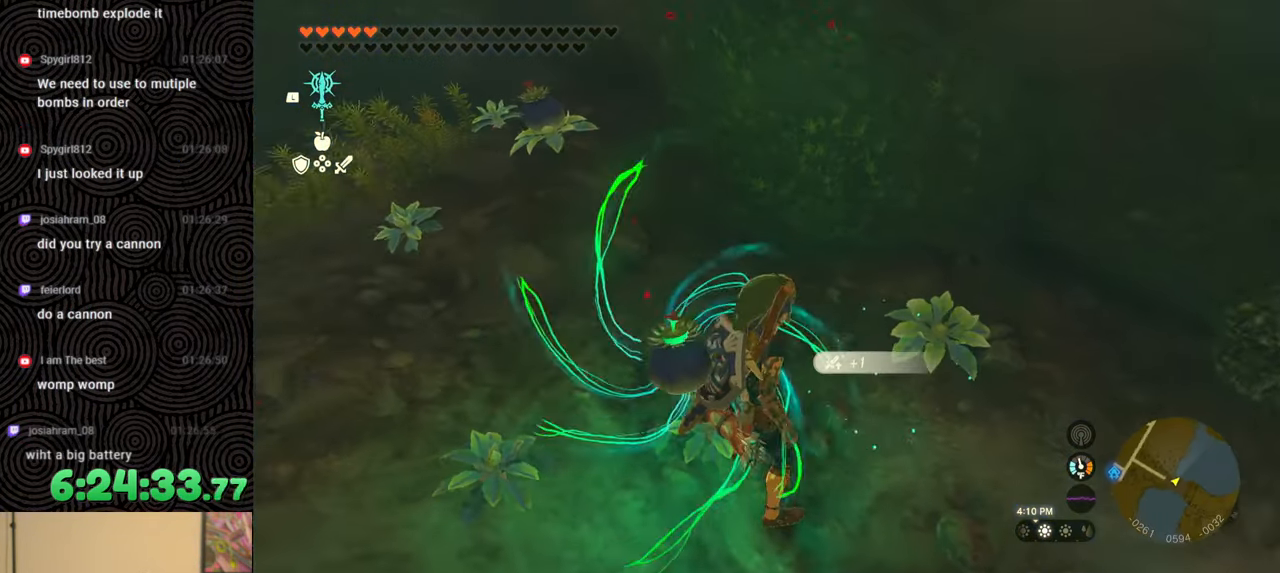
{"buttons": [], "left_stick": "up", "right_stick": "center", "events": [[200, "right_stick", "center"], [483, "left_stick", "up"]]}
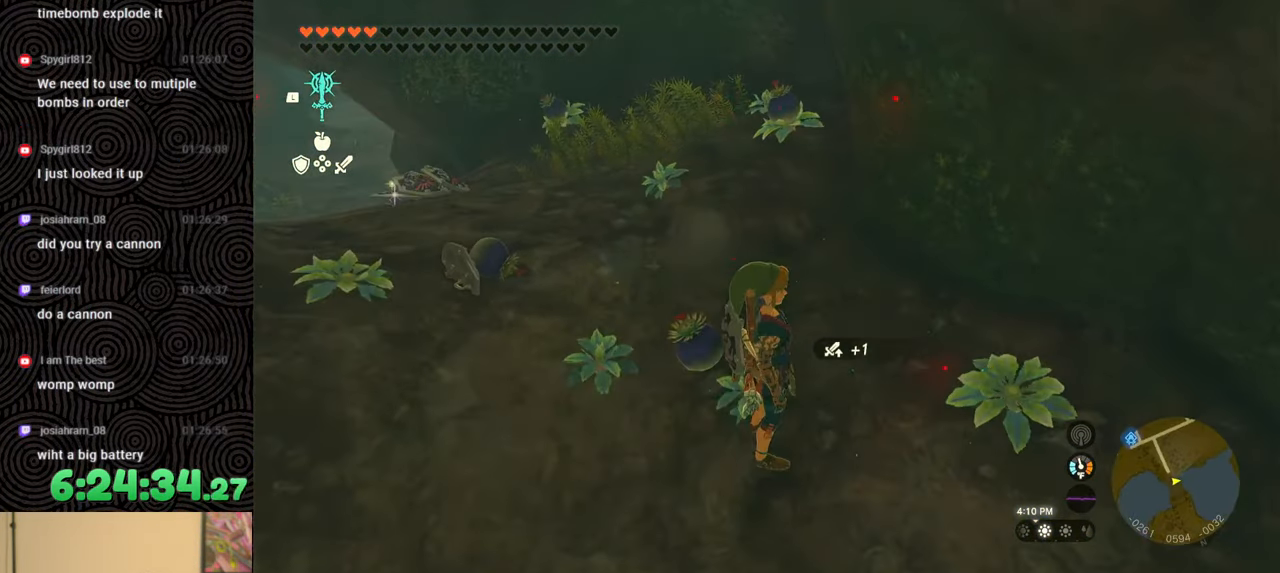
{"buttons": [], "left_stick": "center", "right_stick": "center", "events": [[50, "left_stick", "center"], [50, "right_stick", "down-left"], [483, "right_stick", "center"]]}
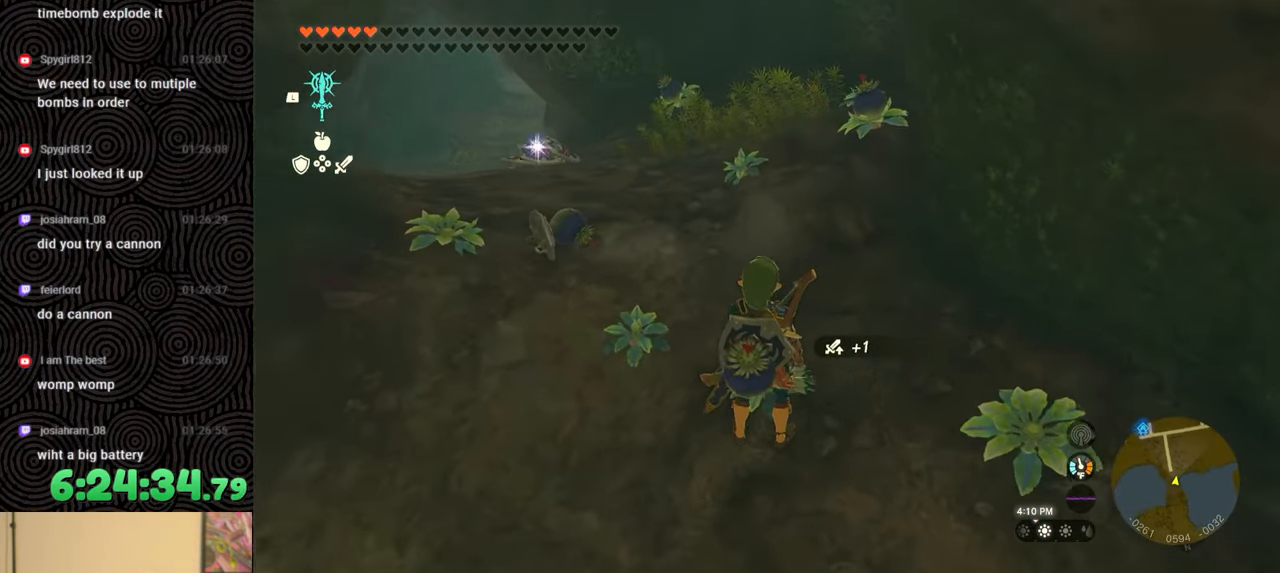
{"buttons": ["START"], "left_stick": "center", "right_stick": "center", "events": [[400, "START", "down"]]}
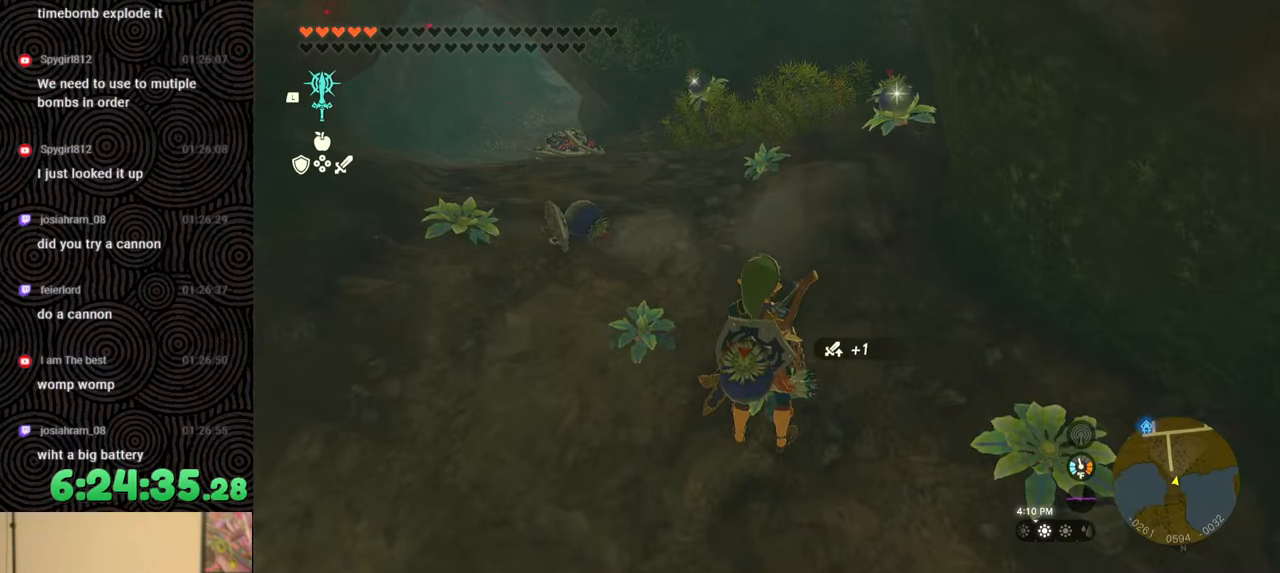
{"buttons": ["A"], "left_stick": "center", "right_stick": "center", "events": [[50, "START", "up"], [450, "A", "down"]]}
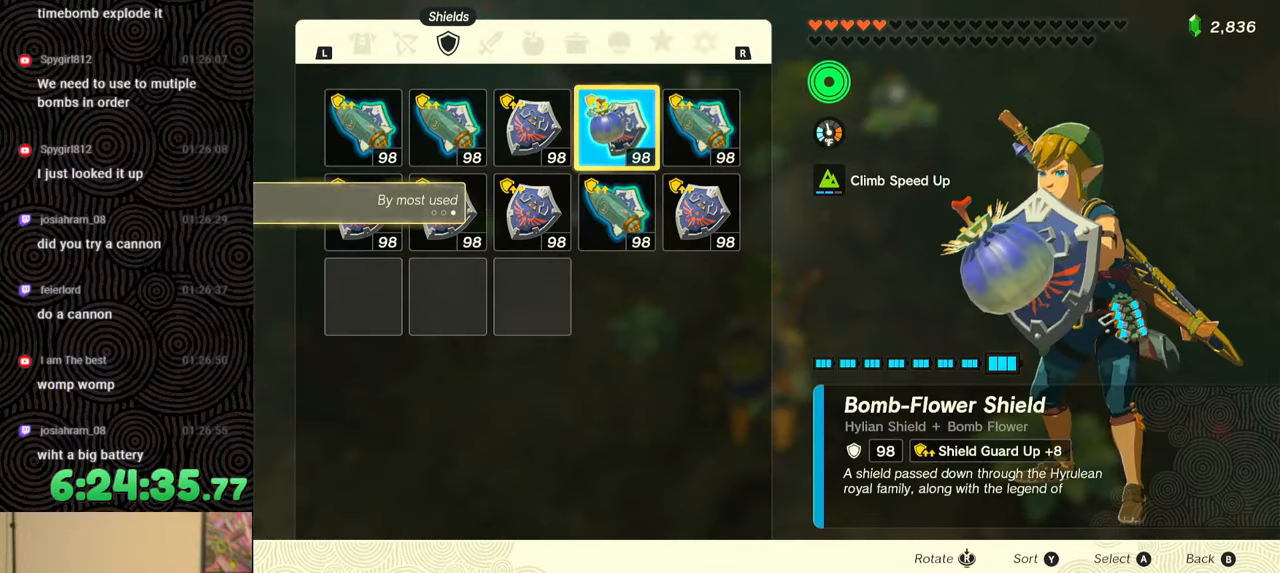
{"buttons": [], "left_stick": "center", "right_stick": "center", "events": [[83, "A", "up"], [100, "DPAD_DOWN", "down"], [167, "DPAD_DOWN", "up"], [233, "DPAD_DOWN", "down"], [350, "A", "down"], [350, "DPAD_DOWN", "up"], [433, "A", "up"]]}
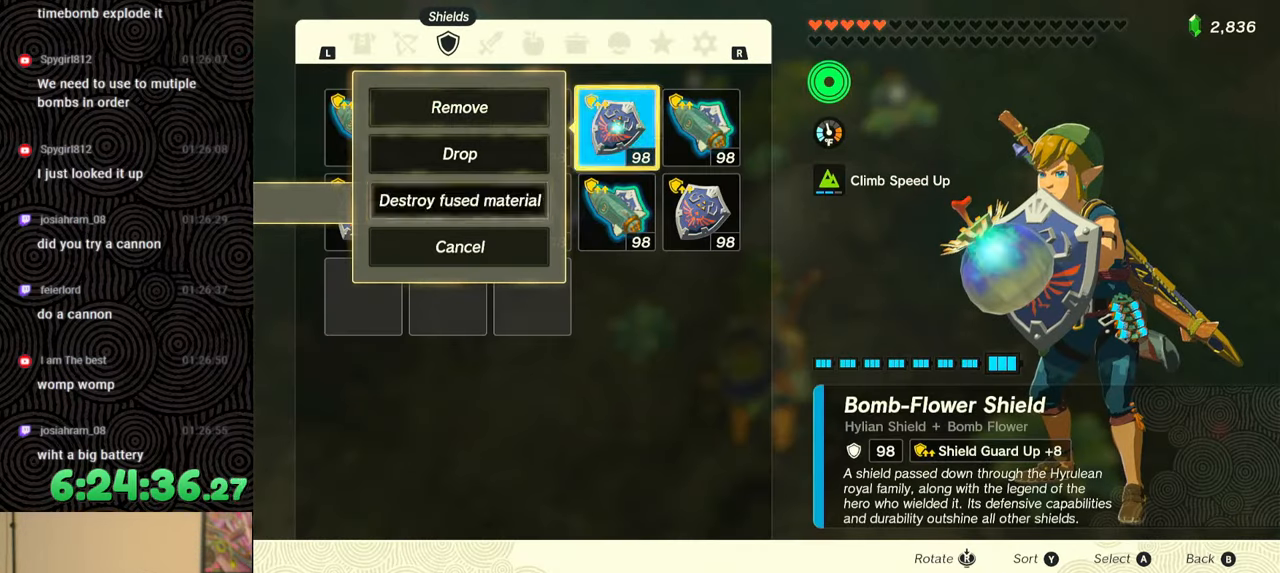
{"buttons": [], "left_stick": "center", "right_stick": "center", "events": [[17, "B", "down"], [100, "B", "up"], [133, "left_stick", "up"], [333, "right_stick", "up"], [383, "left_stick", "center"], [467, "right_stick", "center"]]}
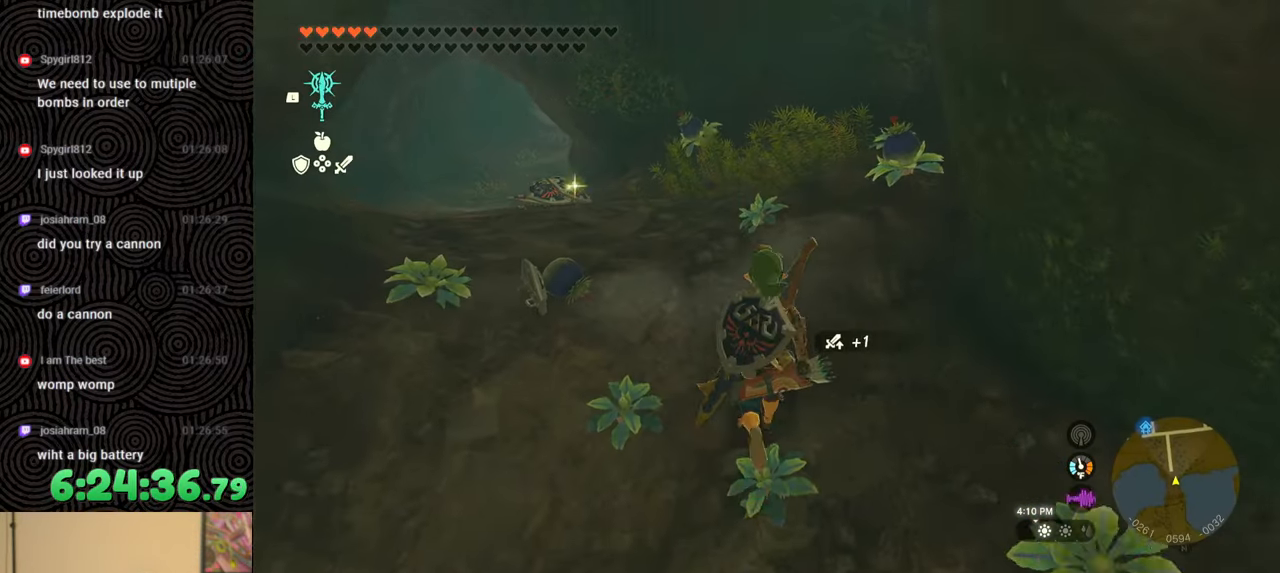
{"buttons": [], "left_stick": "center", "right_stick": "center", "events": [[67, "L1", "down"], [317, "right_stick", "down"], [450, "right_stick", "center"], [483, "L1", "up"]]}
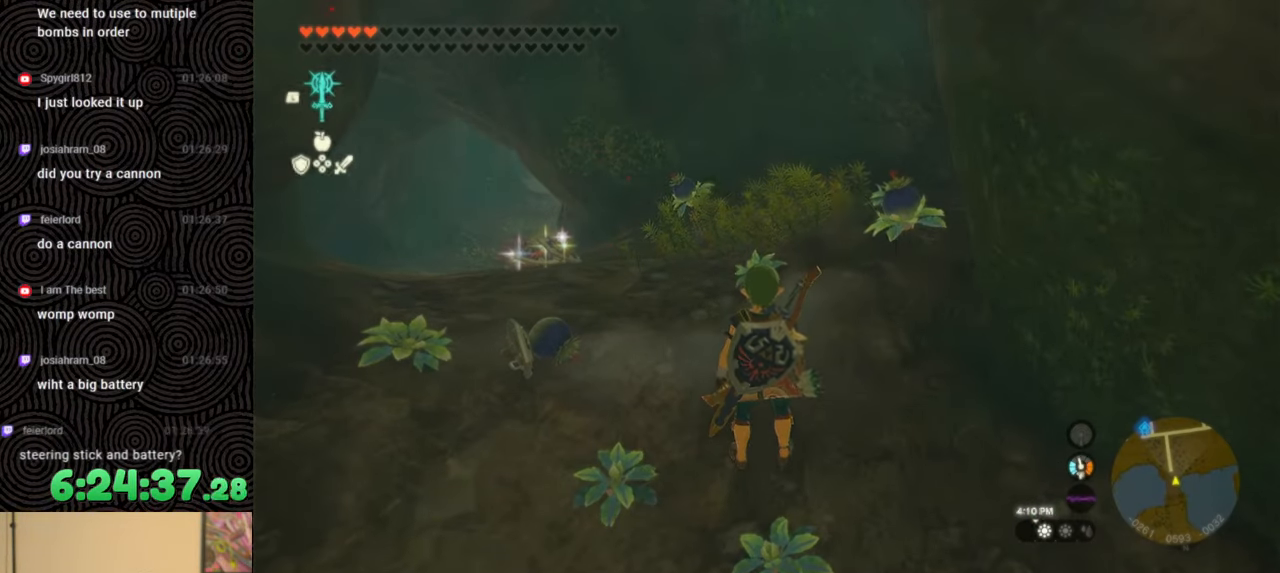
{"buttons": [], "left_stick": "center", "right_stick": "center", "events": [[83, "left_stick", "up"], [183, "right_stick", "up-right"], [467, "left_stick", "center"], [467, "right_stick", "center"]]}
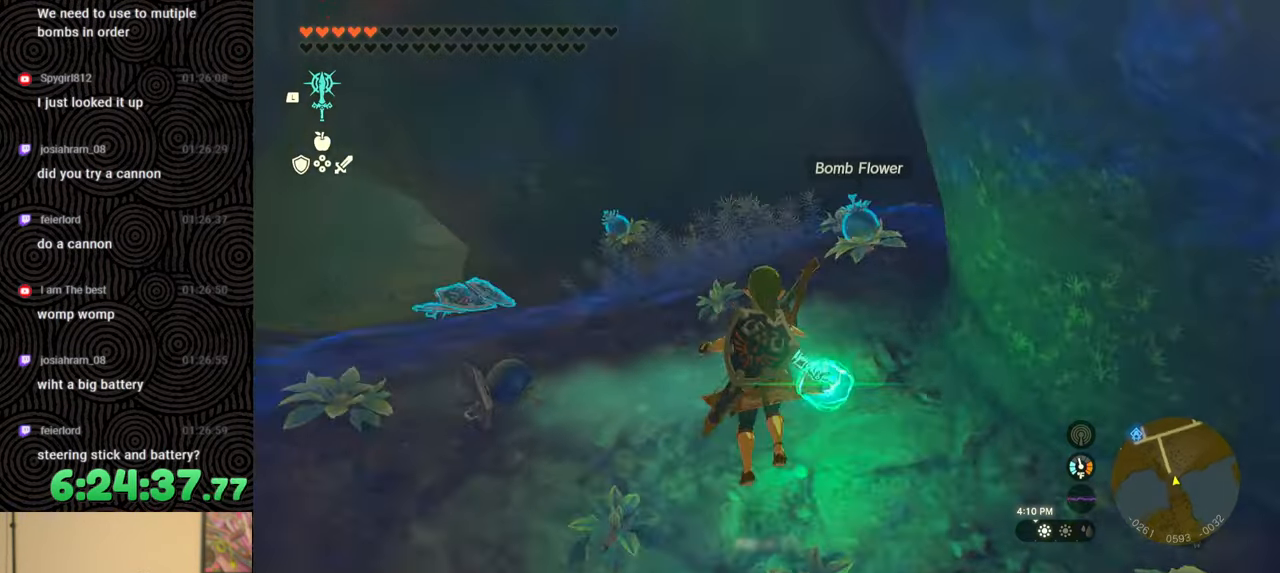
{"buttons": ["L1", "L2"], "left_stick": "center", "right_stick": "center", "events": [[300, "L1", "down"], [500, "L2", "down"]]}
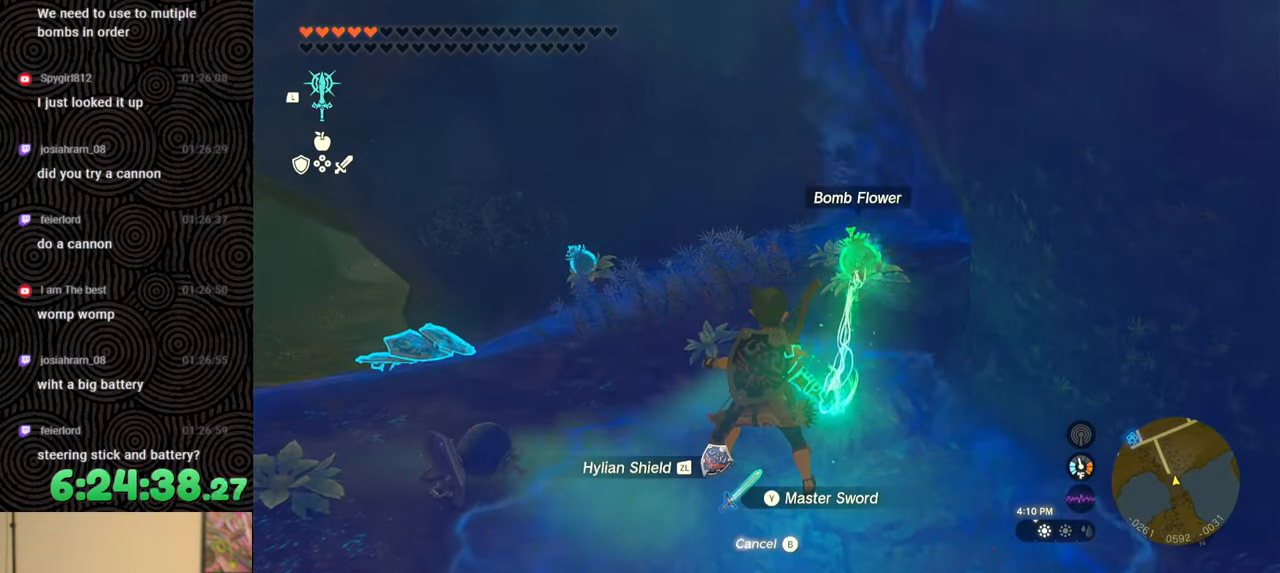
{"buttons": ["L1", "L2"], "left_stick": "center", "right_stick": "center", "events": []}
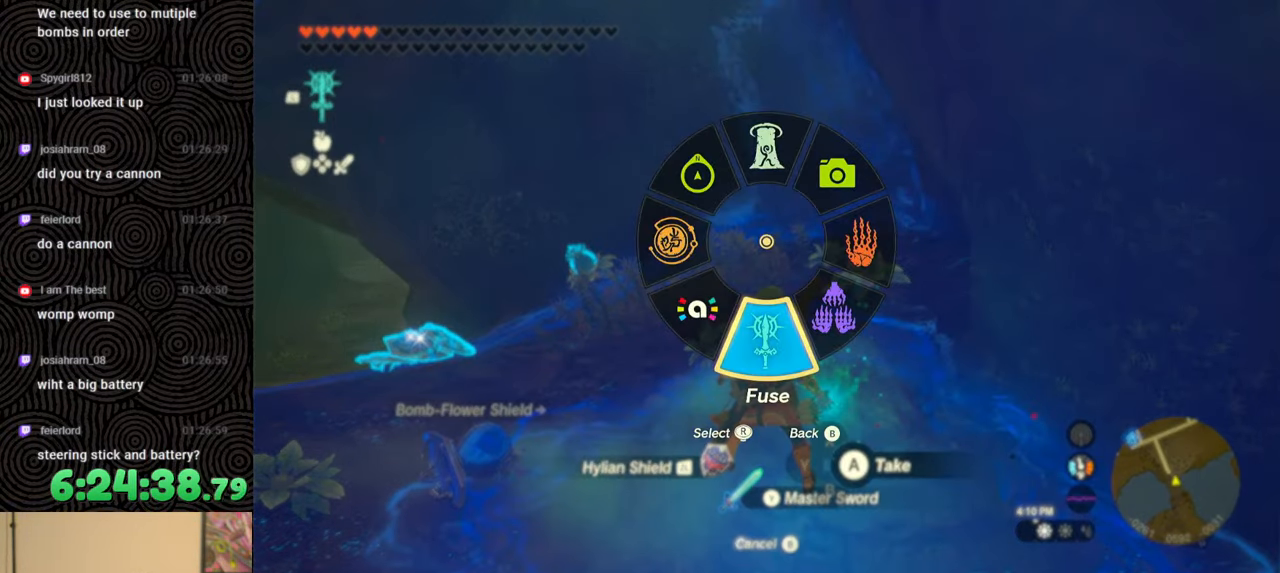
{"buttons": ["DPAD_LEFT"], "left_stick": "center", "right_stick": "center", "events": [[50, "L2", "up"], [83, "L1", "up"], [250, "DPAD_LEFT", "down"], [267, "DPAD_LEFT", "up"], [350, "DPAD_LEFT", "down"]]}
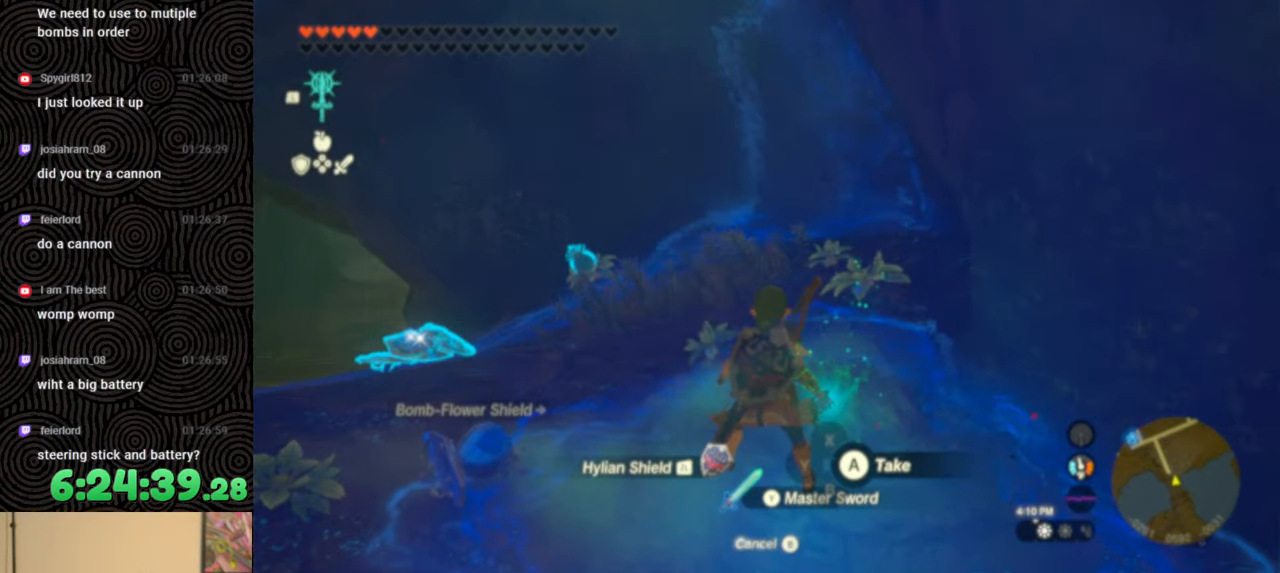
{"buttons": ["DPAD_LEFT"], "left_stick": "center", "right_stick": "center", "events": [[183, "right_stick", "right"], [317, "right_stick", "center"], [383, "right_stick", "right"], [500, "right_stick", "center"]]}
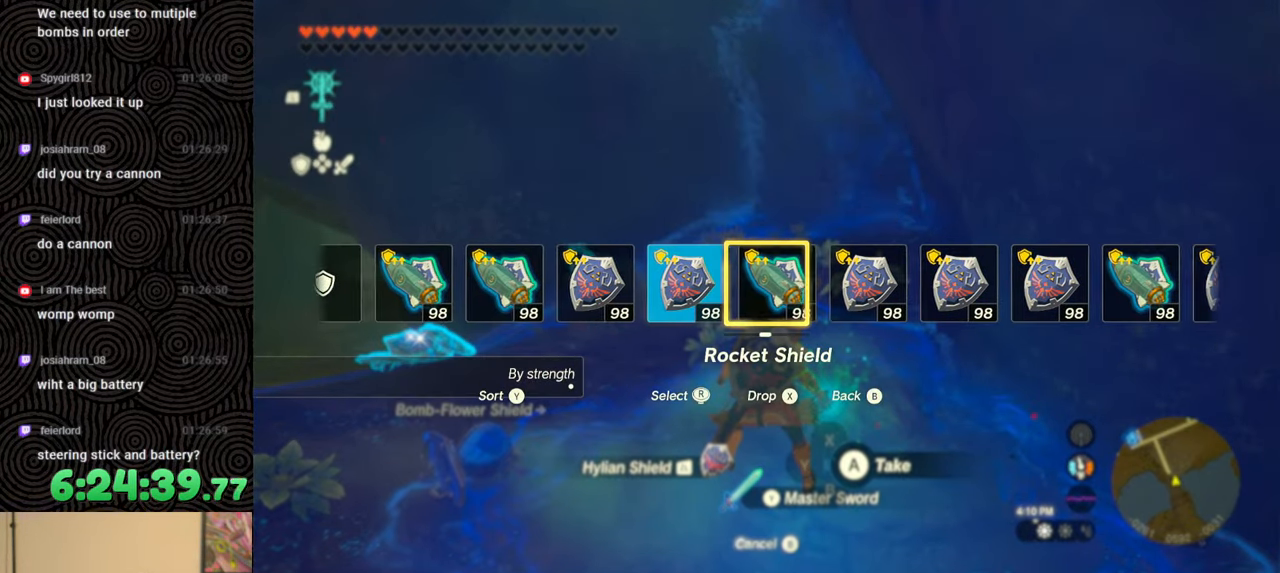
{"buttons": [], "left_stick": "center", "right_stick": "center", "events": [[117, "DPAD_LEFT", "up"]]}
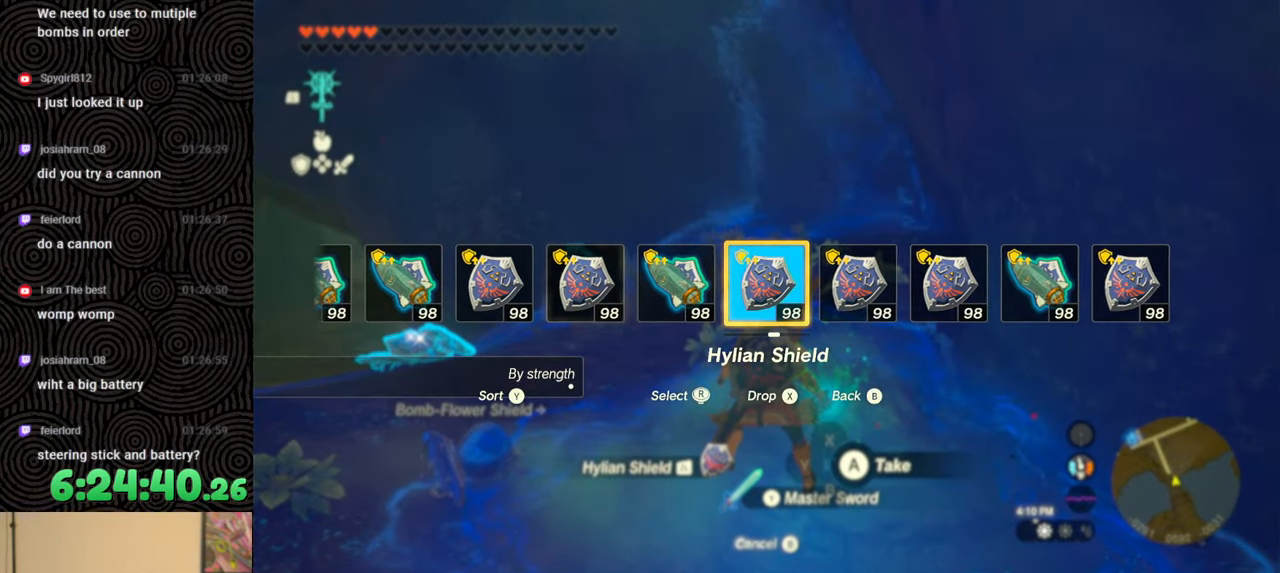
{"buttons": [], "left_stick": "center", "right_stick": "center", "events": []}
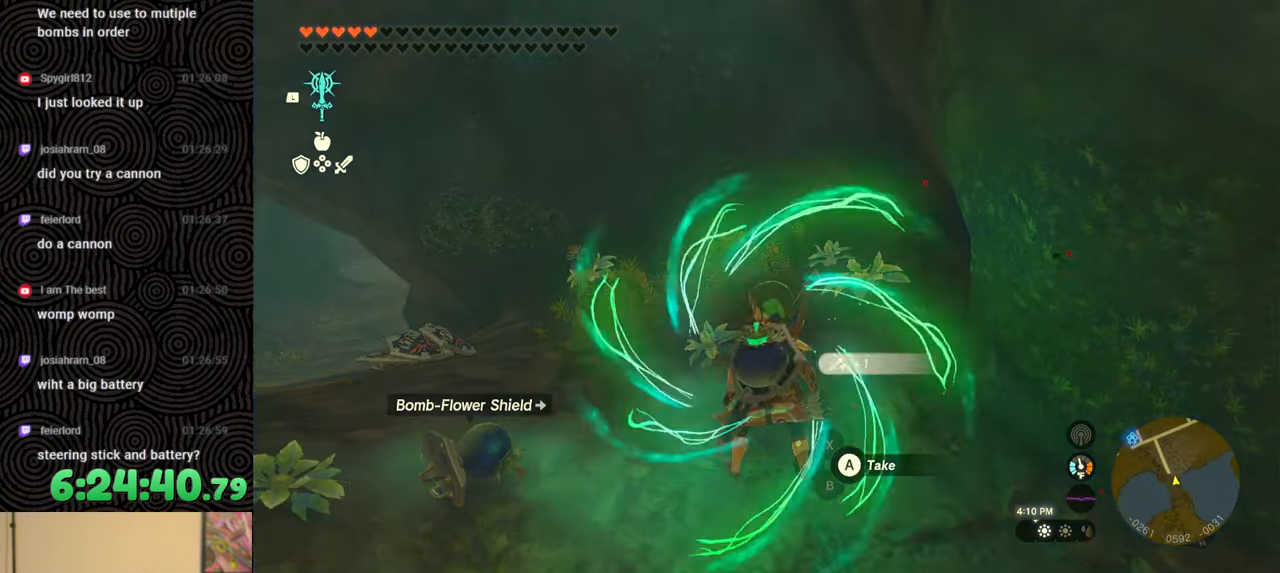
{"buttons": [], "left_stick": "down", "right_stick": "down-left", "events": [[500, "left_stick", "down"], [500, "right_stick", "down-left"]]}
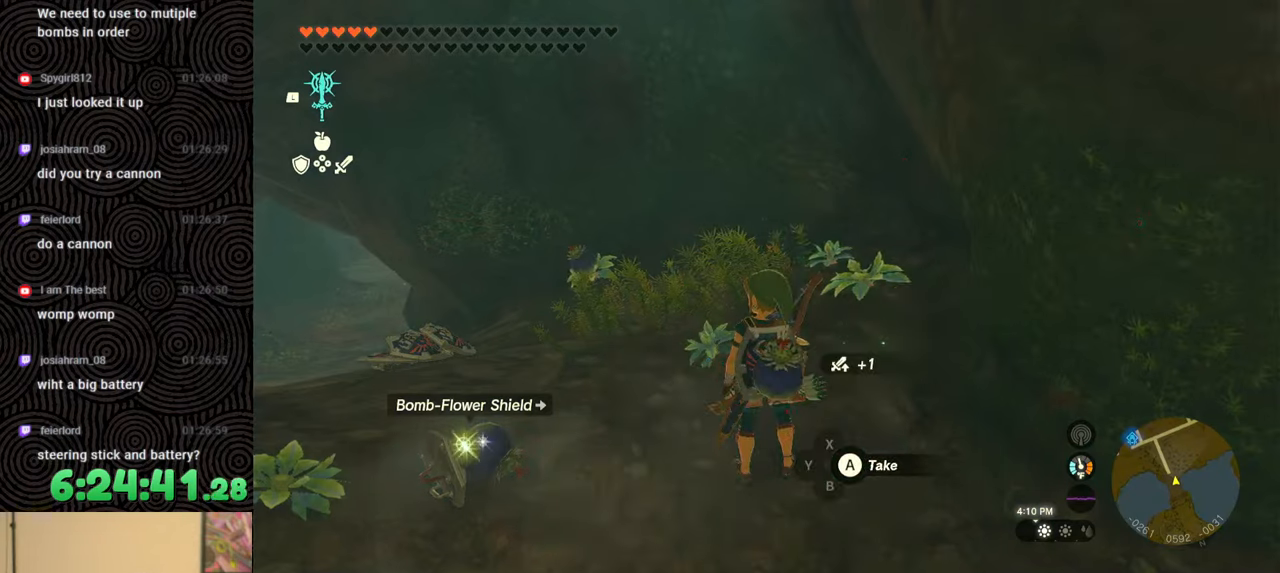
{"buttons": [], "left_stick": "down", "right_stick": "left", "events": [[217, "right_stick", "left"]]}